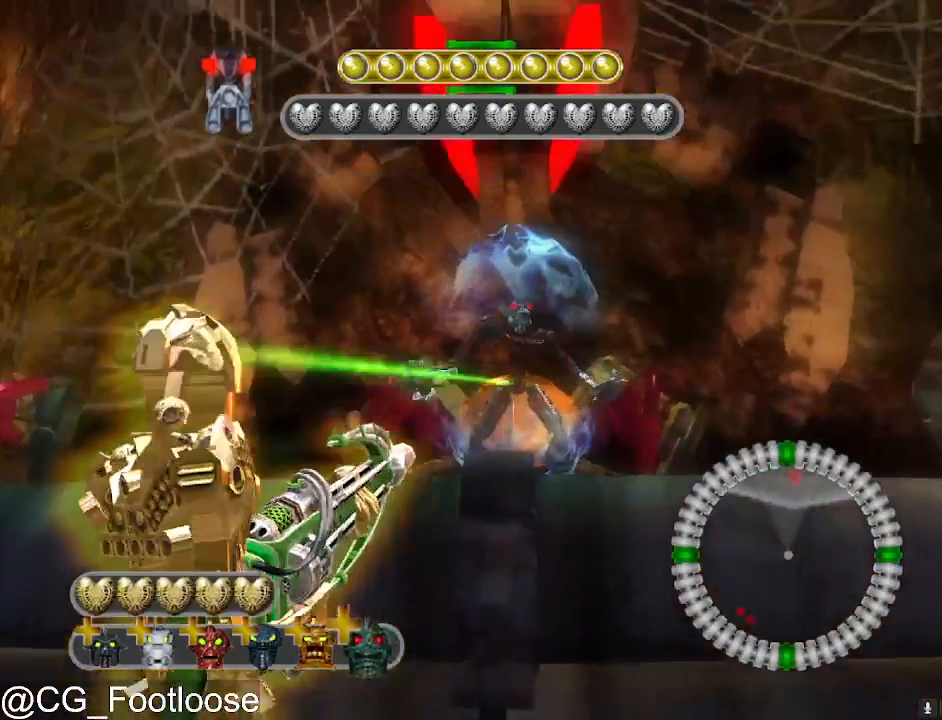
Gameplay with keyboard and mouse; each line is a JSON object with the keys and mouse buttons held at the frame after it. "events" lists presses ("down") and releases ("up") of "1", "a", "d", "down", "escape", "left", "q", "return", "right", "s", "space", "up", "w", "mouse_left", "mouse_wheel_up" and "mouse_wheel_down" between this image and that frame as [ms after this image, input, new state], when the widget could be followed in between. "mouse_left", "mouse_wheel_up", "mouse_wheel_down" = the "left", "wheel_up", "wheel_down" buttons of the "mouse" list. No other keys are recorded. "mouse_move" is the direction in which the mouse moves at that frame (one of eight, or "still"), when it could be read.
{"keys": ["d"], "mouse": [], "mouse_move": "still", "events": [[150, "a", "up"], [150, "mouse_left", "down"], [183, "d", "down"], [433, "mouse_left", "up"]]}
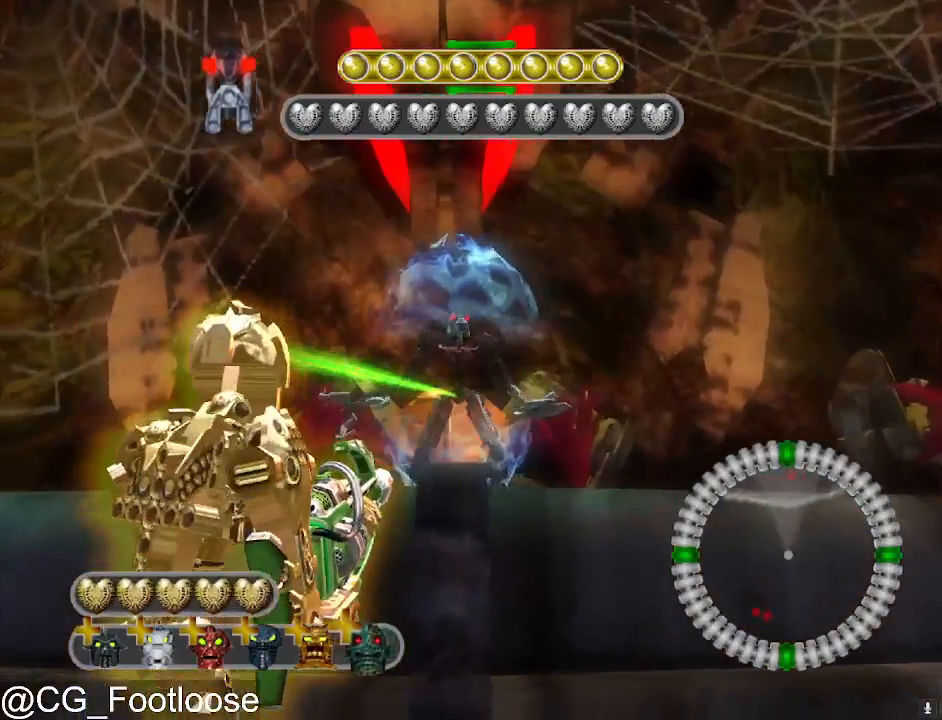
{"keys": ["a"], "mouse": ["left"], "mouse_move": "still", "events": [[167, "mouse_left", "down"], [200, "d", "up"], [250, "a", "down"]]}
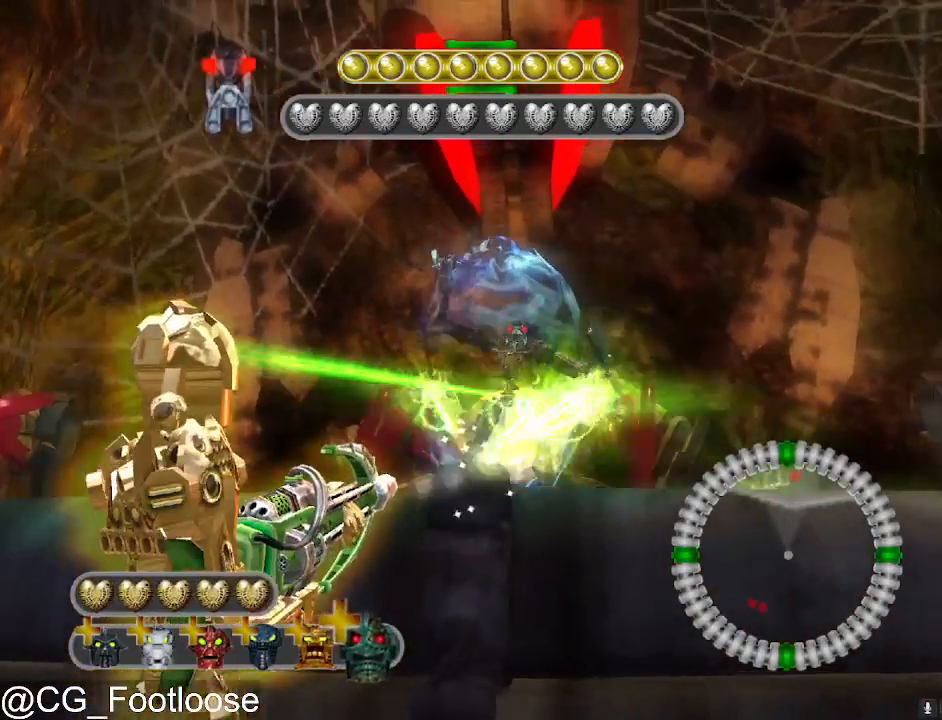
{"keys": ["d"], "mouse": ["left"], "mouse_move": "still", "events": [[183, "a", "up"], [183, "d", "down"], [233, "mouse_left", "up"], [417, "mouse_left", "down"]]}
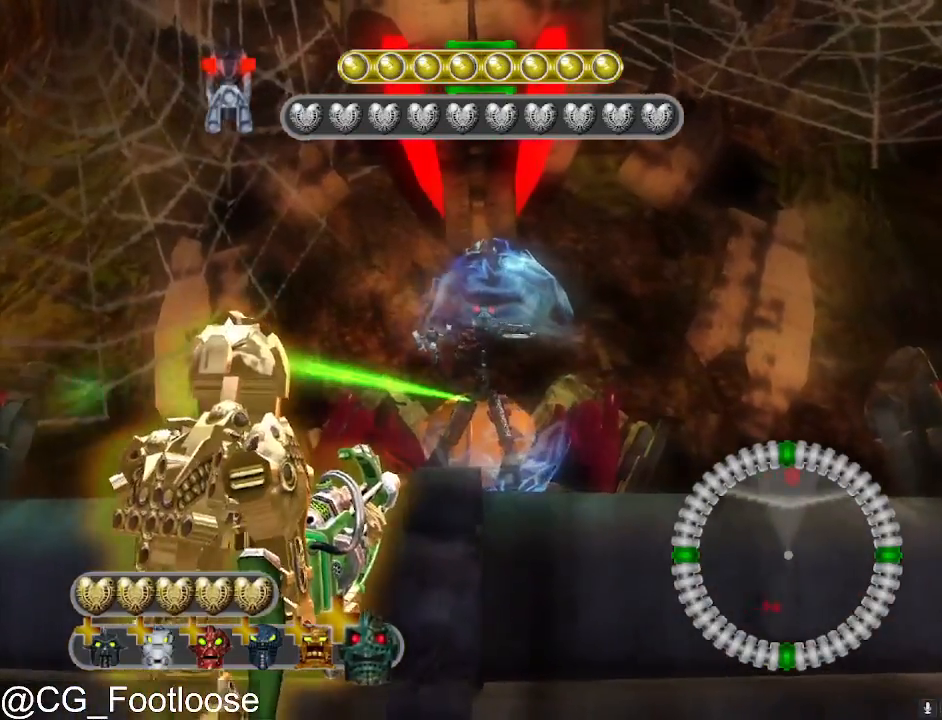
{"keys": ["a"], "mouse": [], "mouse_move": "still", "events": [[200, "d", "up"], [233, "a", "down"], [333, "mouse_left", "up"]]}
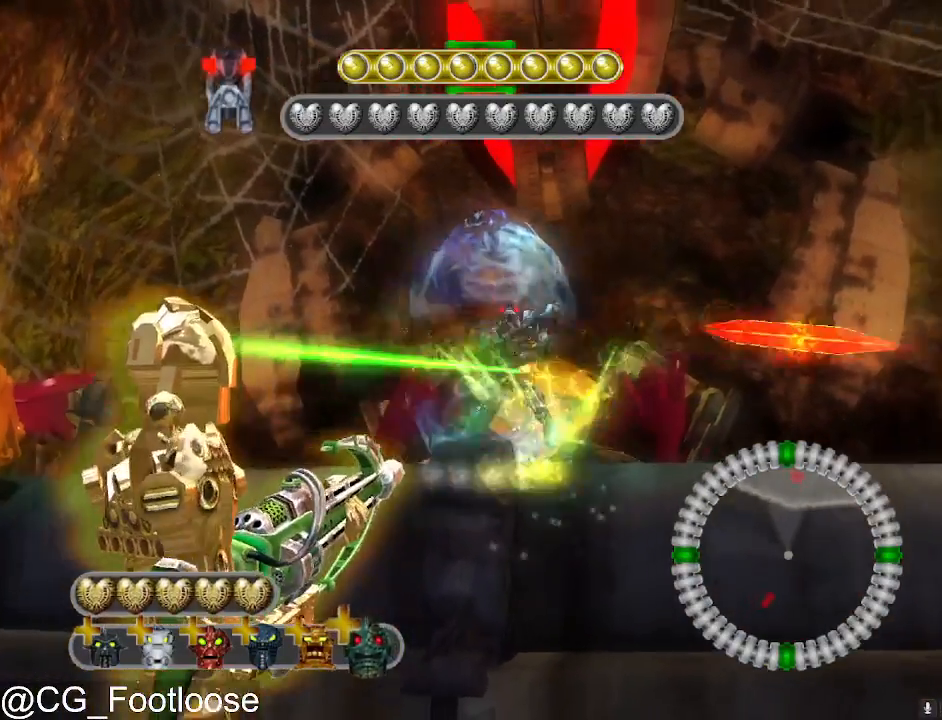
{"keys": ["d"], "mouse": [], "mouse_move": "still", "events": [[117, "a", "up"], [167, "d", "down"]]}
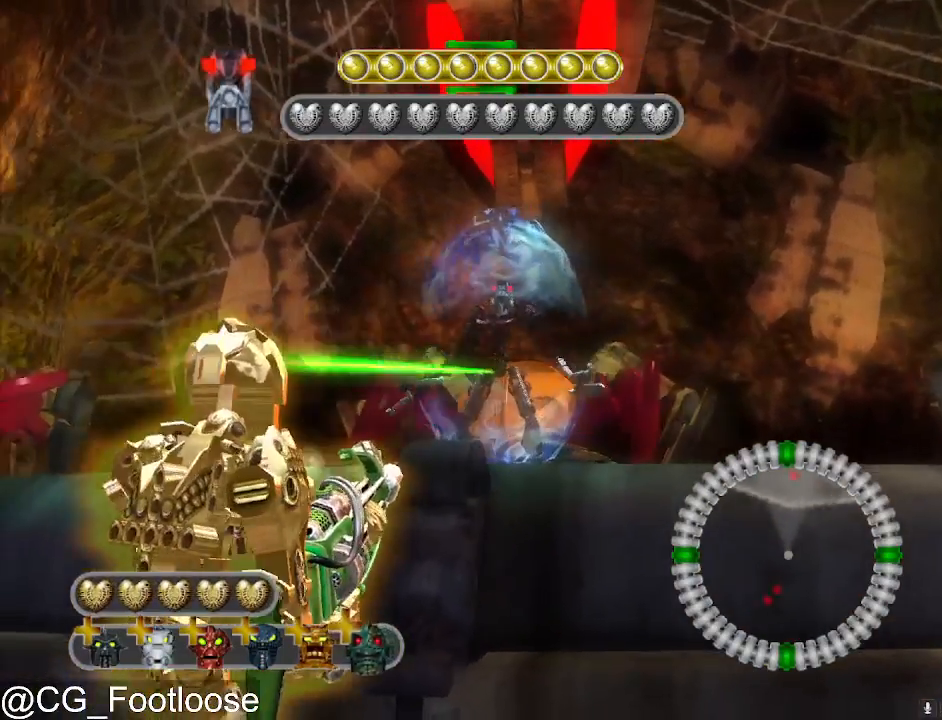
{"keys": ["d"], "mouse": [], "mouse_move": "still", "events": [[33, "d", "up"], [83, "a", "down"], [183, "mouse_wheel_down", "down"], [217, "mouse_wheel_down", "up"], [367, "mouse_wheel_down", "down"], [417, "mouse_wheel_down", "up"], [450, "a", "up"], [500, "d", "down"]]}
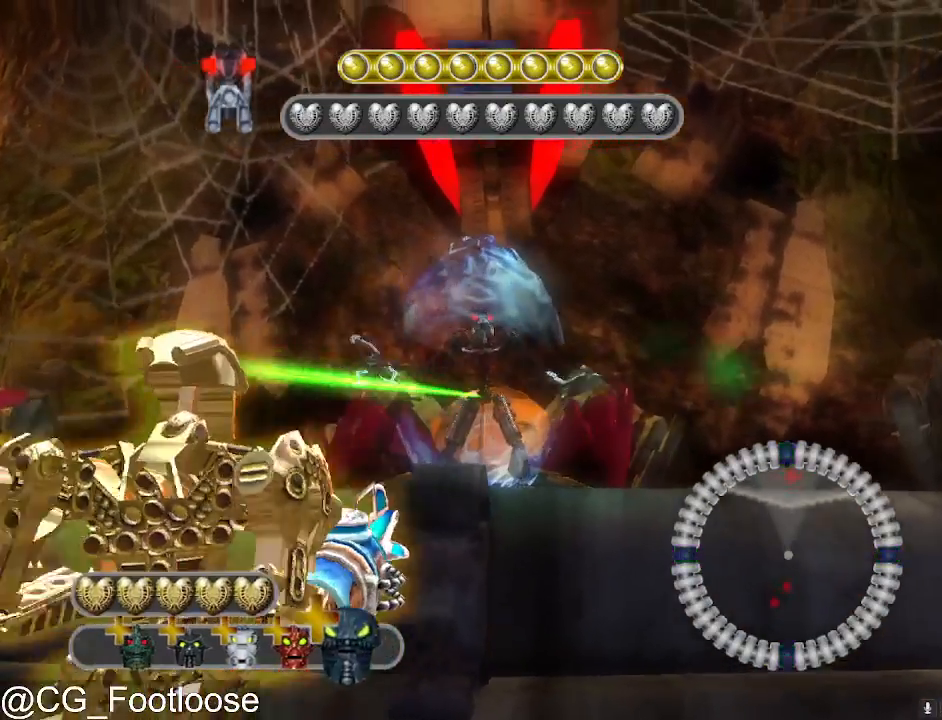
{"keys": ["a"], "mouse": ["left"], "mouse_move": "still", "events": [[100, "mouse_left", "down"], [433, "a", "down"], [433, "d", "up"]]}
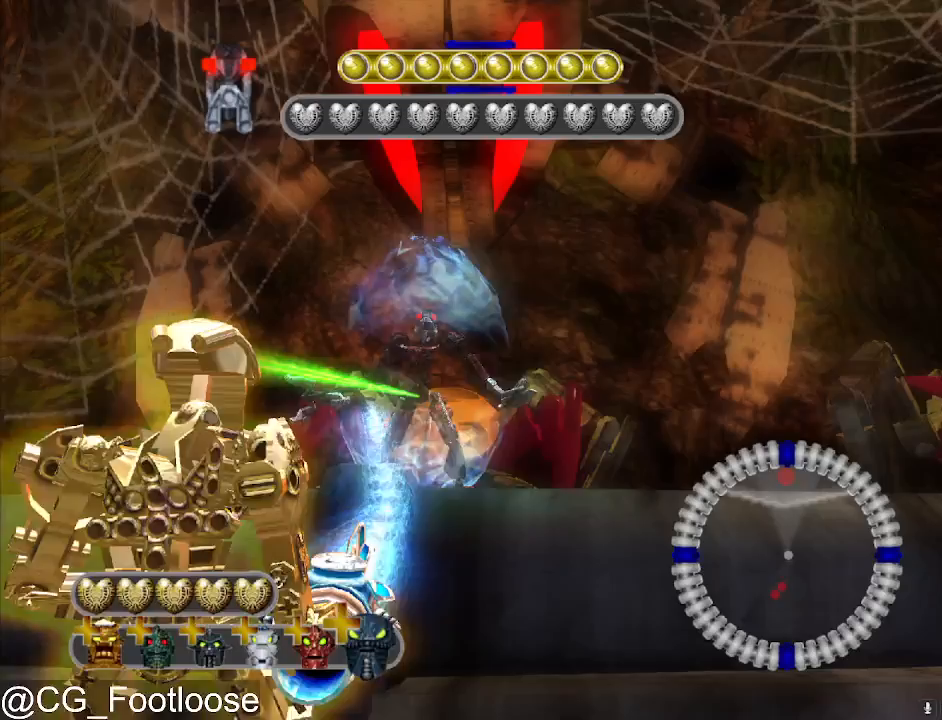
{"keys": ["d"], "mouse": ["left"], "mouse_move": "still", "events": [[350, "a", "up"], [350, "d", "down"]]}
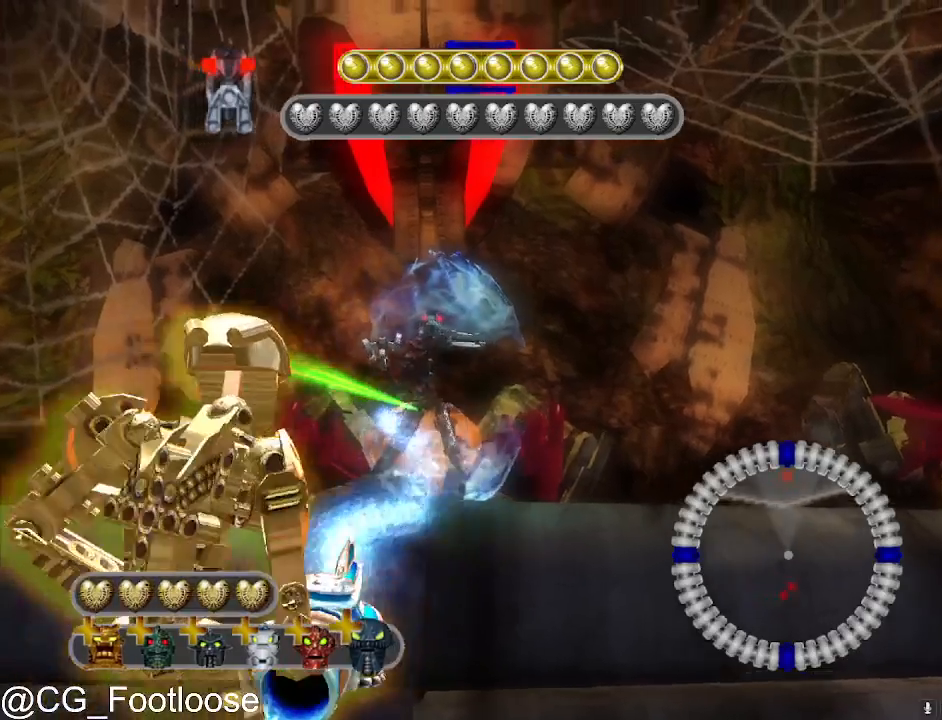
{"keys": ["a"], "mouse": ["left"], "mouse_move": "still", "events": [[417, "a", "down"], [417, "d", "up"]]}
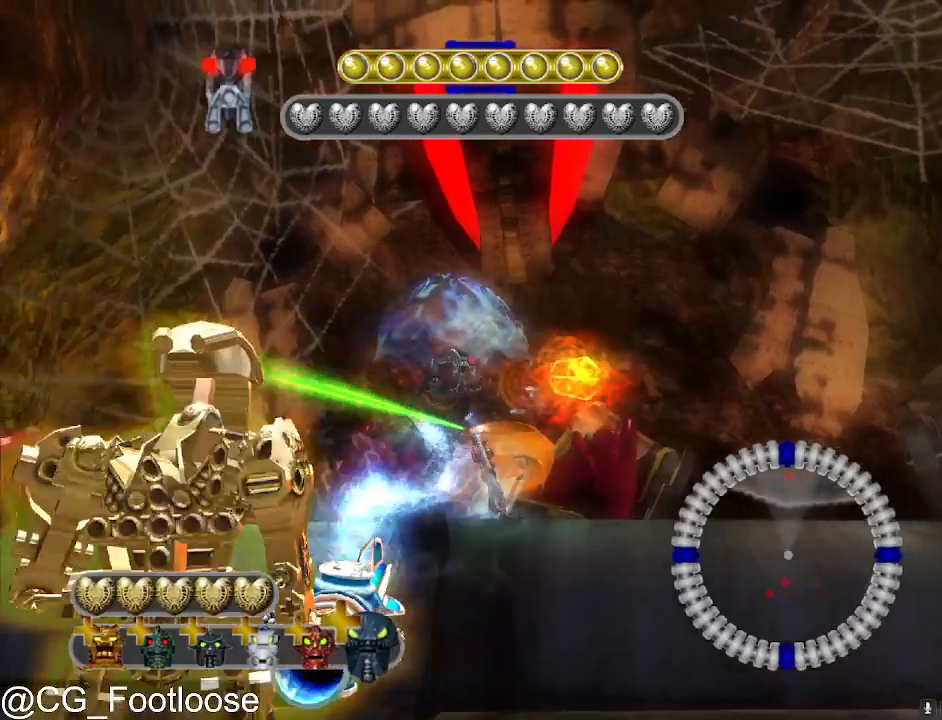
{"keys": ["d"], "mouse": ["left"], "mouse_move": "still", "events": [[383, "a", "up"], [383, "d", "down"]]}
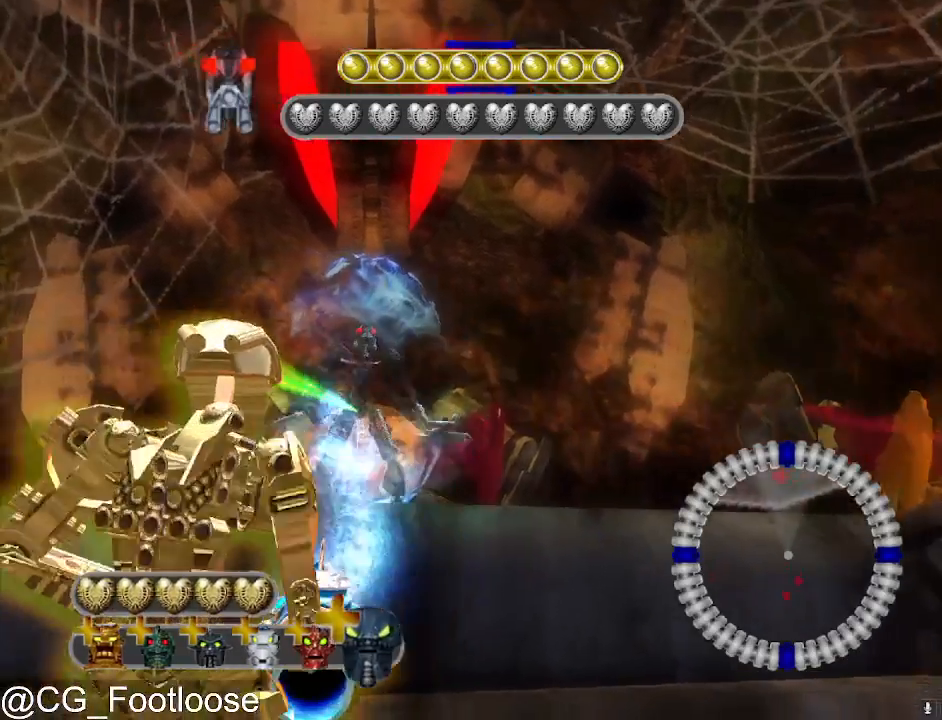
{"keys": ["a"], "mouse": ["left"], "mouse_move": "still", "events": [[350, "a", "down"], [350, "d", "up"]]}
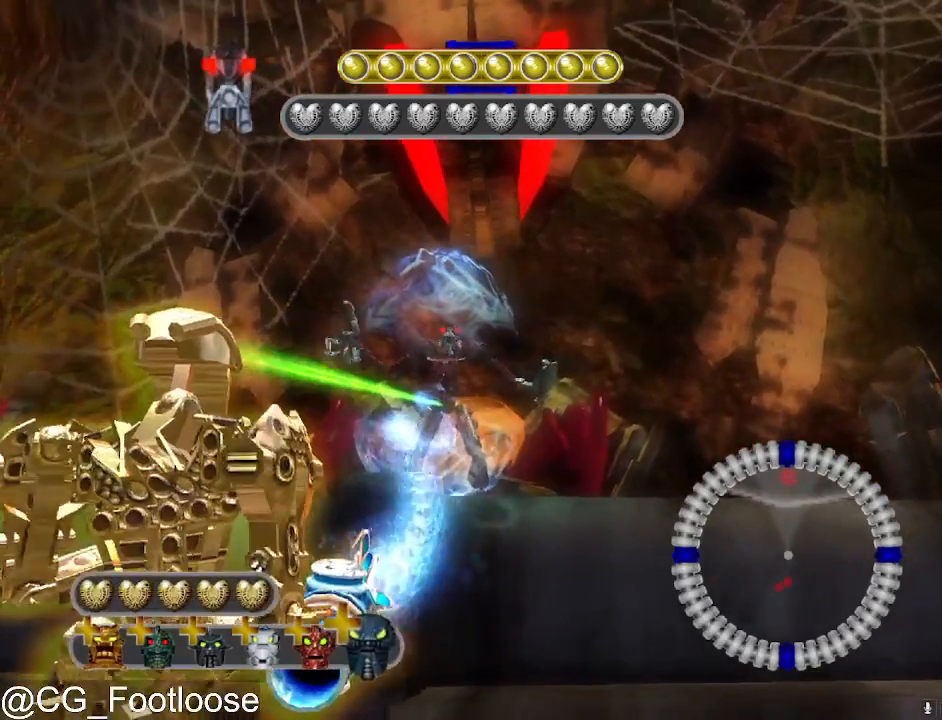
{"keys": ["d"], "mouse": ["left"], "mouse_move": "still", "events": [[267, "a", "up"], [317, "d", "down"]]}
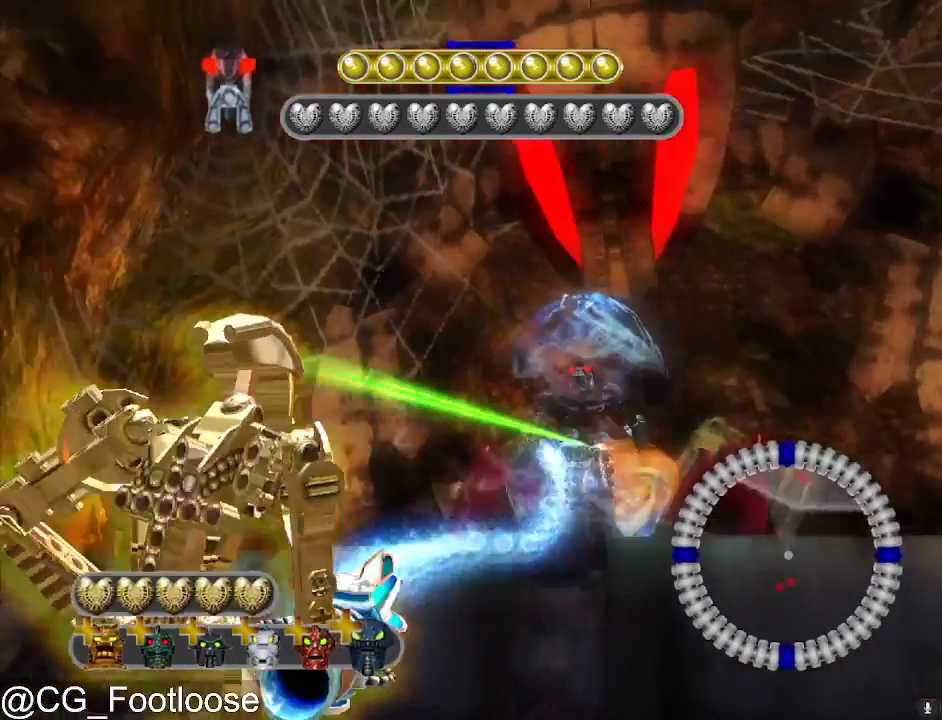
{"keys": ["a"], "mouse": ["left"], "mouse_move": "still", "events": [[333, "d", "up"], [383, "a", "down"]]}
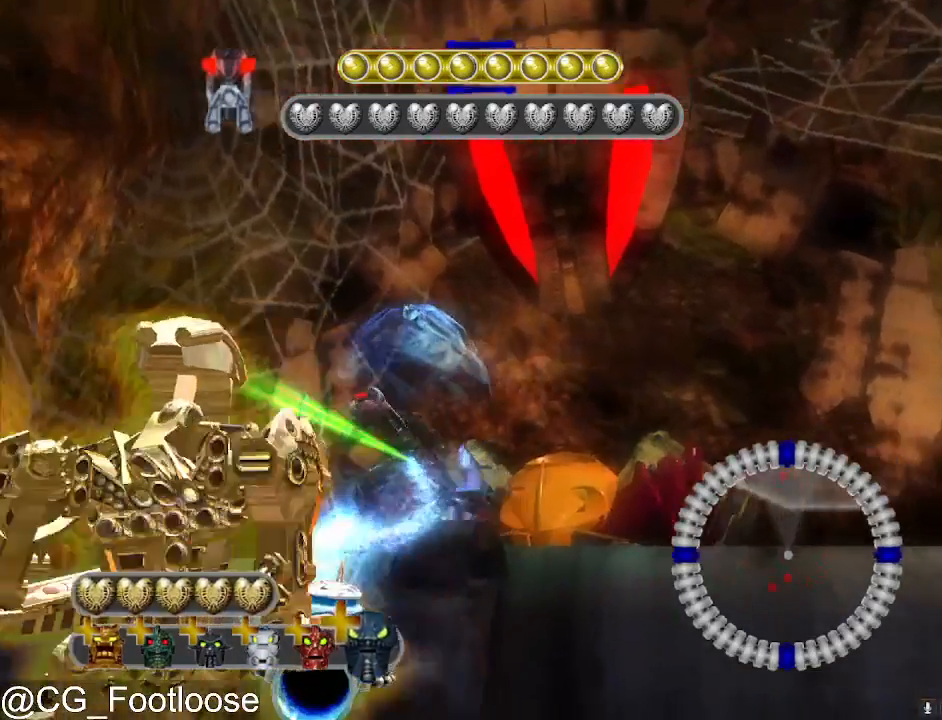
{"keys": ["d"], "mouse": [], "mouse_move": "down", "events": [[250, "a", "up"], [250, "d", "down"], [300, "mouse_left", "up"]]}
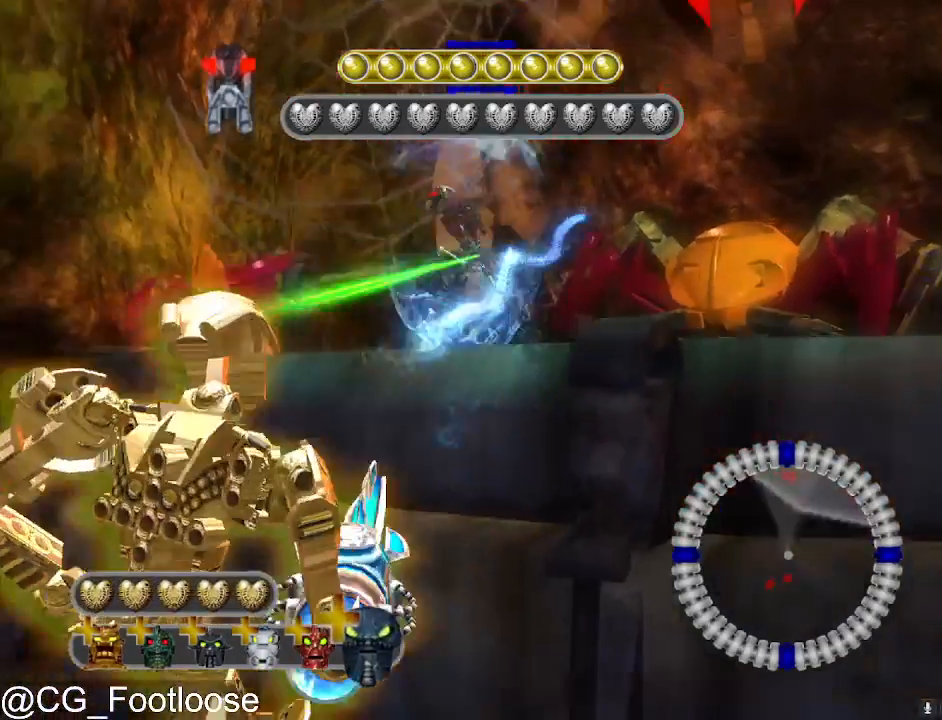
{"keys": ["w"], "mouse": ["wheel_up"], "mouse_move": "still", "events": [[183, "d", "up"], [217, "mouse_wheel_down", "down"], [267, "mouse_wheel_down", "up"], [450, "w", "down"], [500, "mouse_wheel_up", "down"]]}
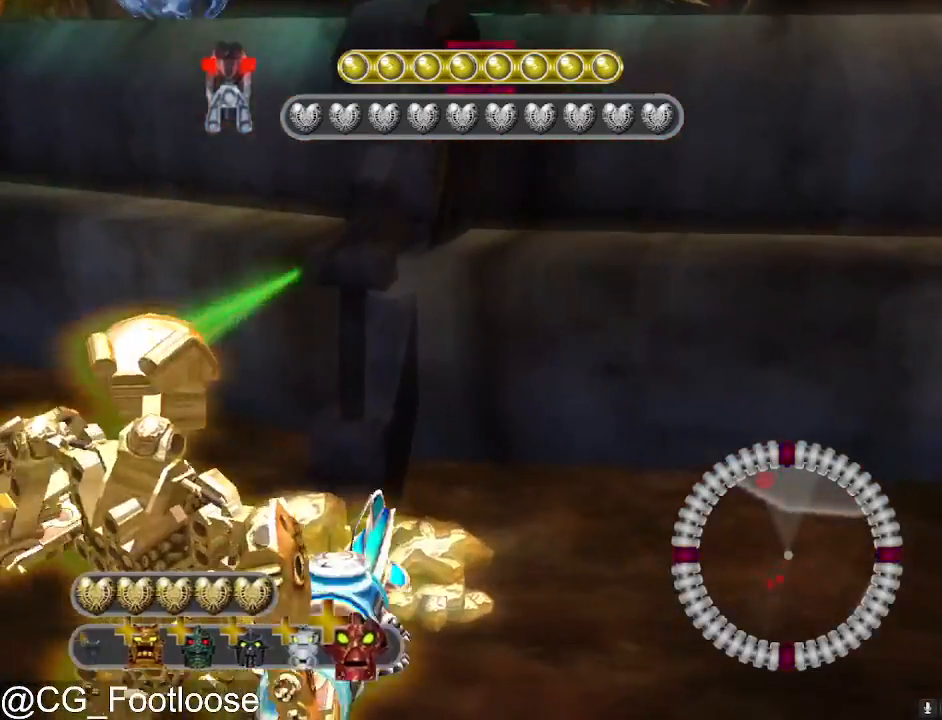
{"keys": [], "mouse": [], "mouse_move": "still", "events": [[100, "mouse_wheel_up", "up"], [100, "w", "up"], [233, "a", "down"], [233, "mouse_wheel_up", "down"], [283, "mouse_wheel_up", "up"], [383, "a", "up"]]}
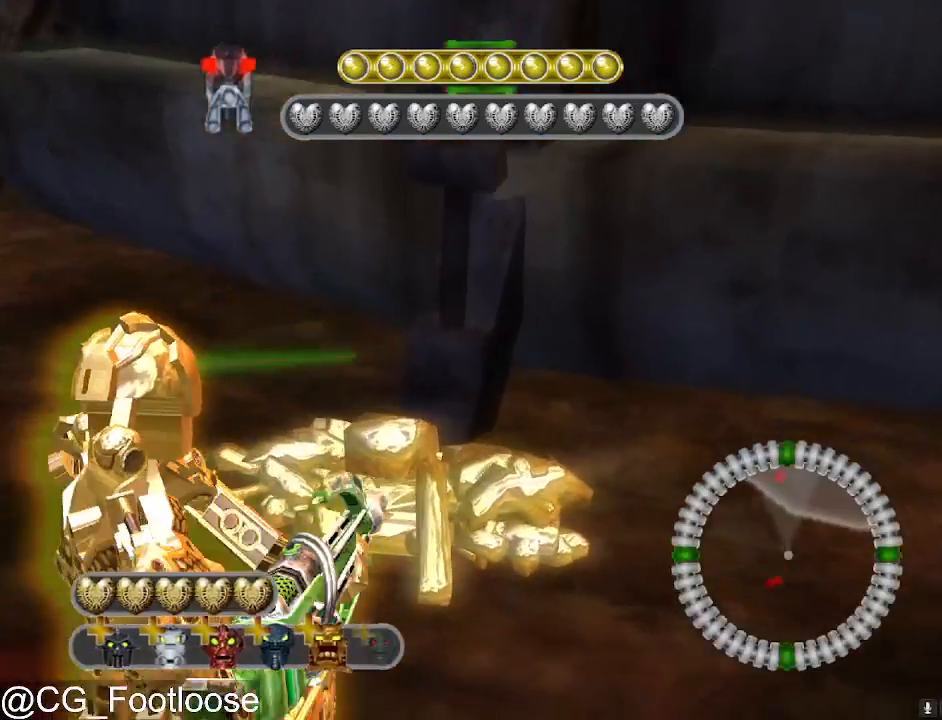
{"keys": ["space"], "mouse": [], "mouse_move": "still", "events": [[117, "space", "down"], [167, "space", "up"], [300, "space", "down"], [350, "space", "up"], [483, "space", "down"]]}
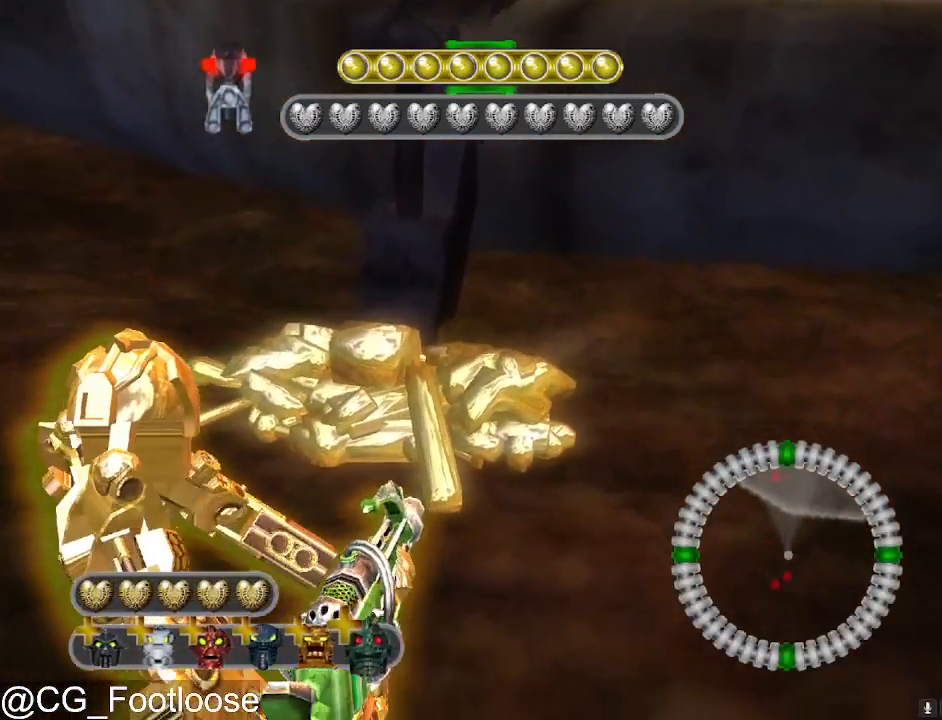
{"keys": [], "mouse": [], "mouse_move": "still", "events": [[33, "space", "up"], [267, "space", "down"], [367, "space", "up"], [467, "space", "down"], [500, "space", "up"]]}
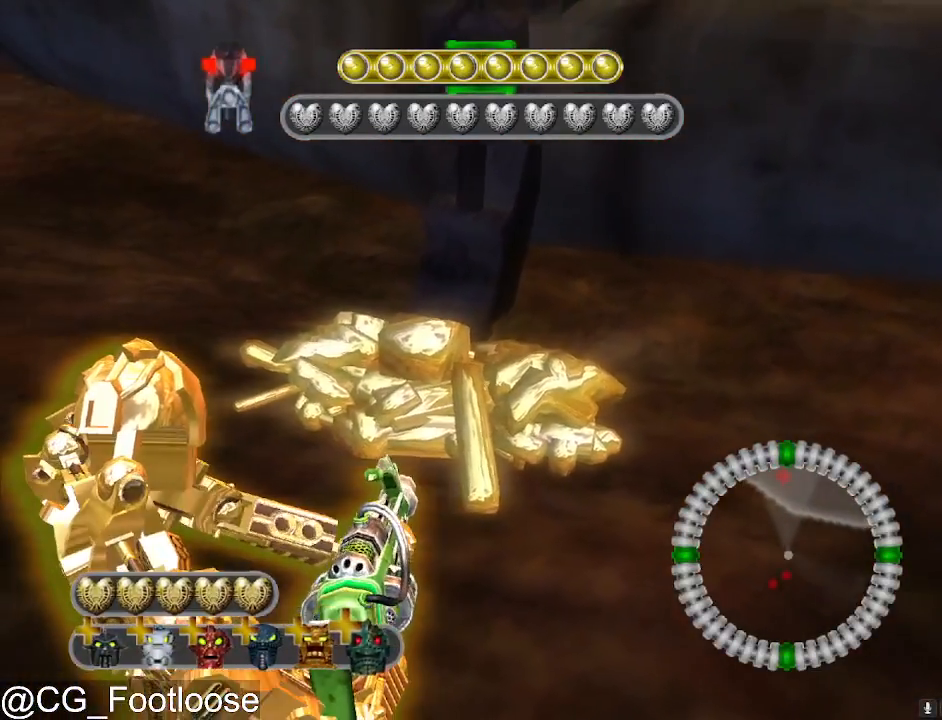
{"keys": [], "mouse": [], "mouse_move": "still", "events": [[333, "space", "down"], [433, "space", "up"]]}
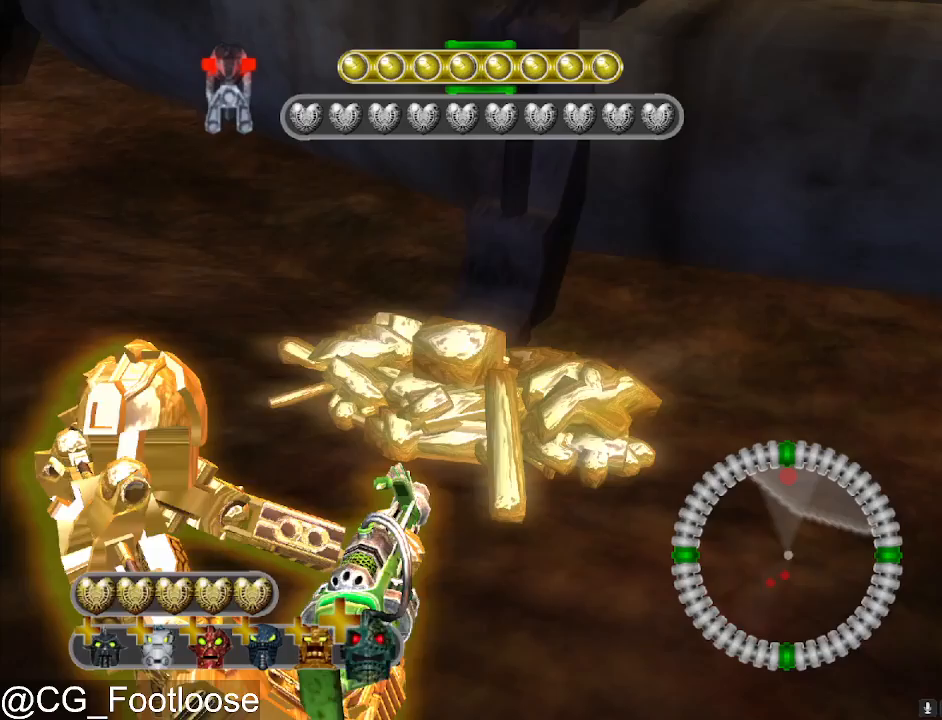
{"keys": [], "mouse": [], "mouse_move": "still", "events": [[17, "space", "down"], [117, "space", "up"], [217, "space", "down"], [300, "space", "up"], [400, "space", "down"], [433, "space", "up"]]}
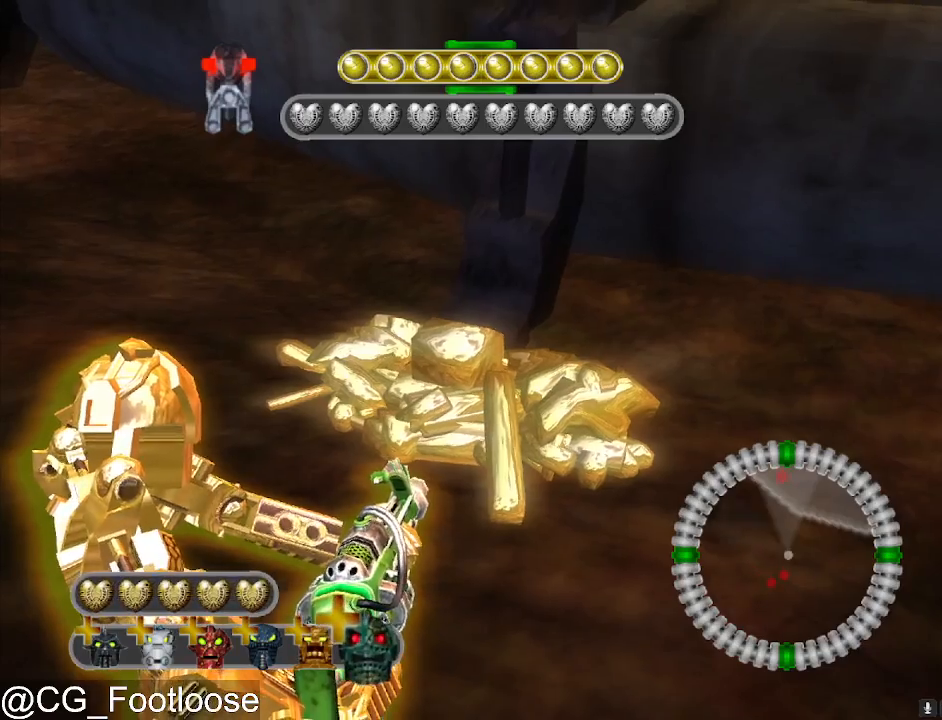
{"keys": [], "mouse": [], "mouse_move": "still", "events": [[33, "space", "down"], [183, "space", "up"], [233, "space", "down"], [317, "space", "up"], [417, "space", "down"], [500, "space", "up"]]}
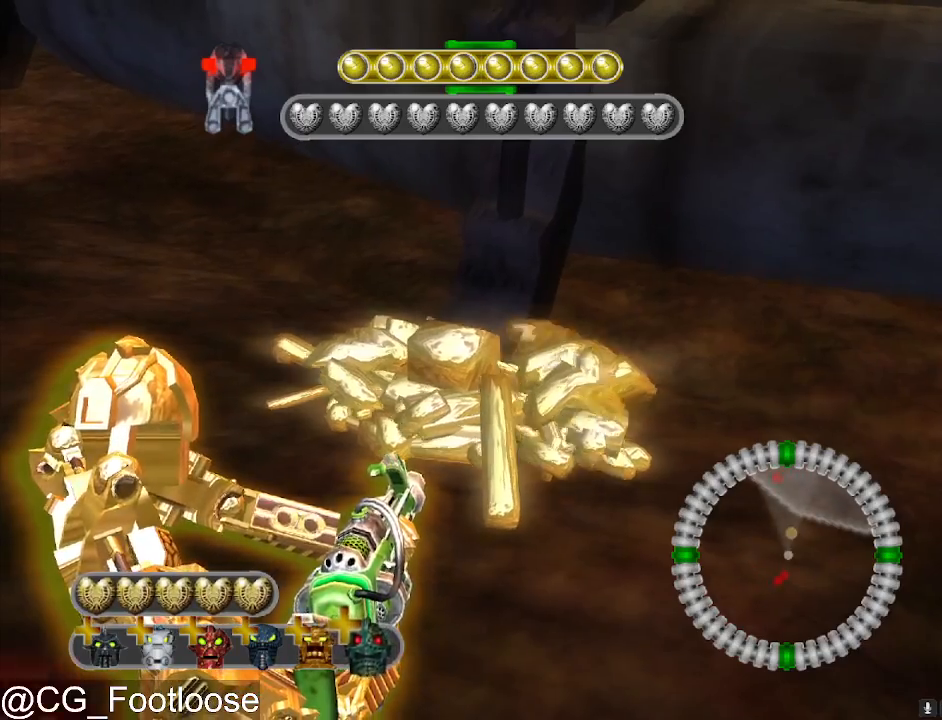
{"keys": ["a", "space"], "mouse": [], "mouse_move": "still", "events": [[100, "space", "down"], [150, "space", "up"], [233, "space", "down"], [333, "a", "down"]]}
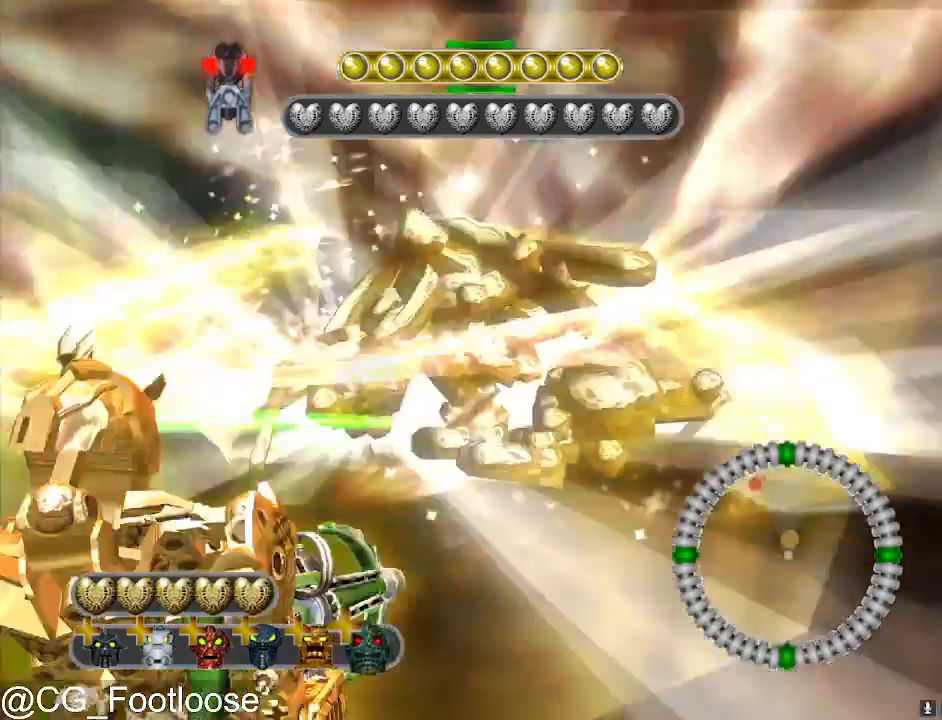
{"keys": ["s", "space"], "mouse": [], "mouse_move": "still", "events": [[67, "s", "down"], [350, "a", "up"], [400, "a", "down"], [483, "a", "up"]]}
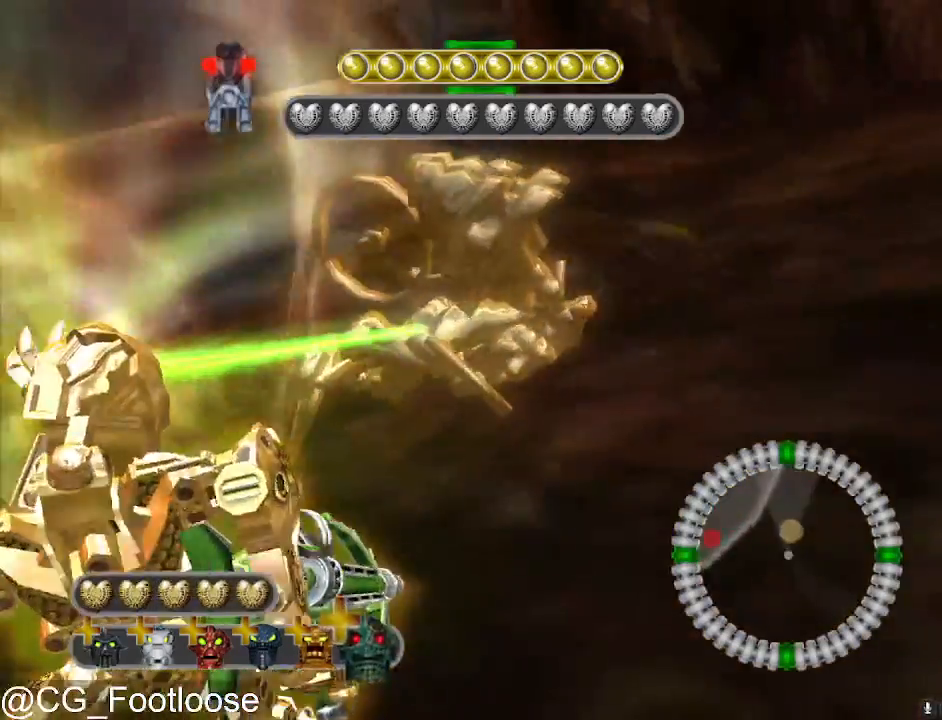
{"keys": ["d", "s", "space"], "mouse": [], "mouse_move": "still", "events": [[367, "d", "down"]]}
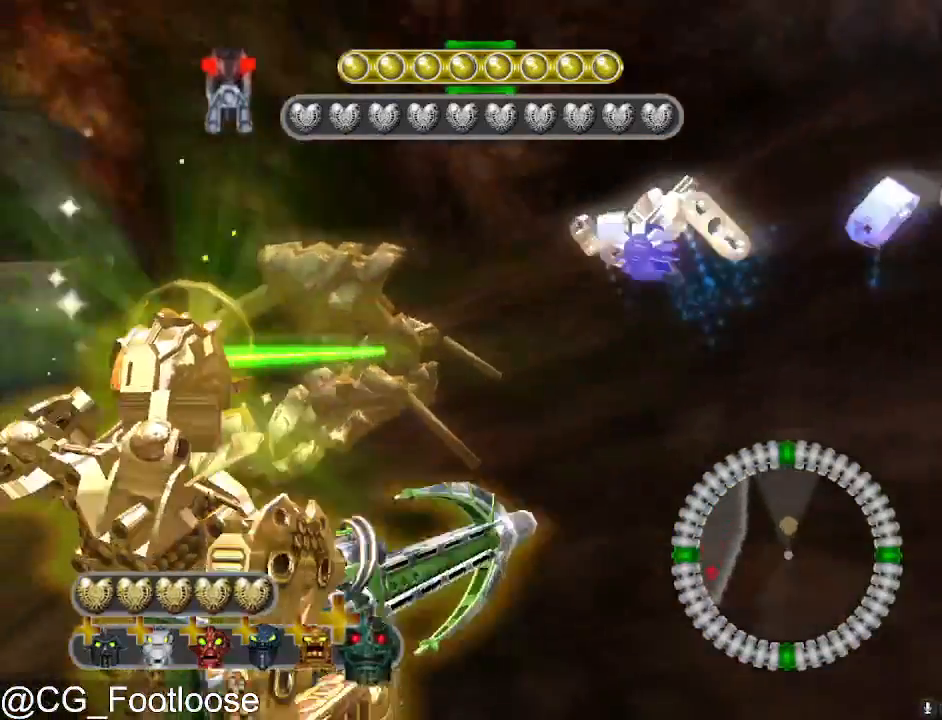
{"keys": ["d", "s", "space"], "mouse": [], "mouse_move": "still", "events": []}
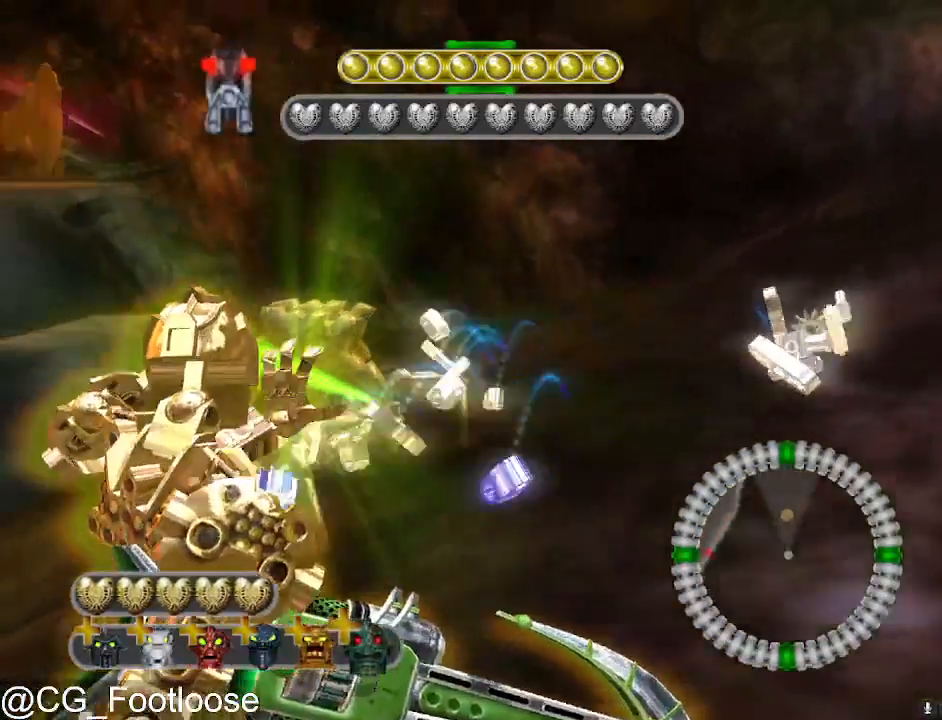
{"keys": [], "mouse": [], "mouse_move": "still", "events": [[167, "d", "up"], [167, "space", "up"], [200, "s", "up"], [300, "a", "down"], [350, "s", "down"], [400, "a", "up"], [400, "s", "up"]]}
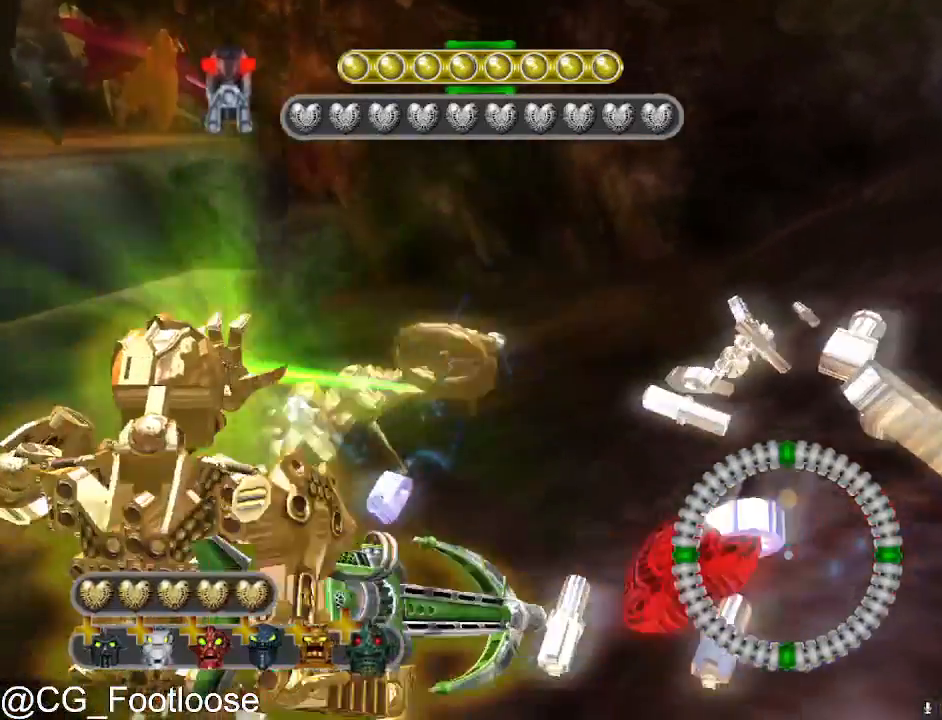
{"keys": [], "mouse": [], "mouse_move": "still", "events": [[183, "a", "down"], [317, "a", "up"]]}